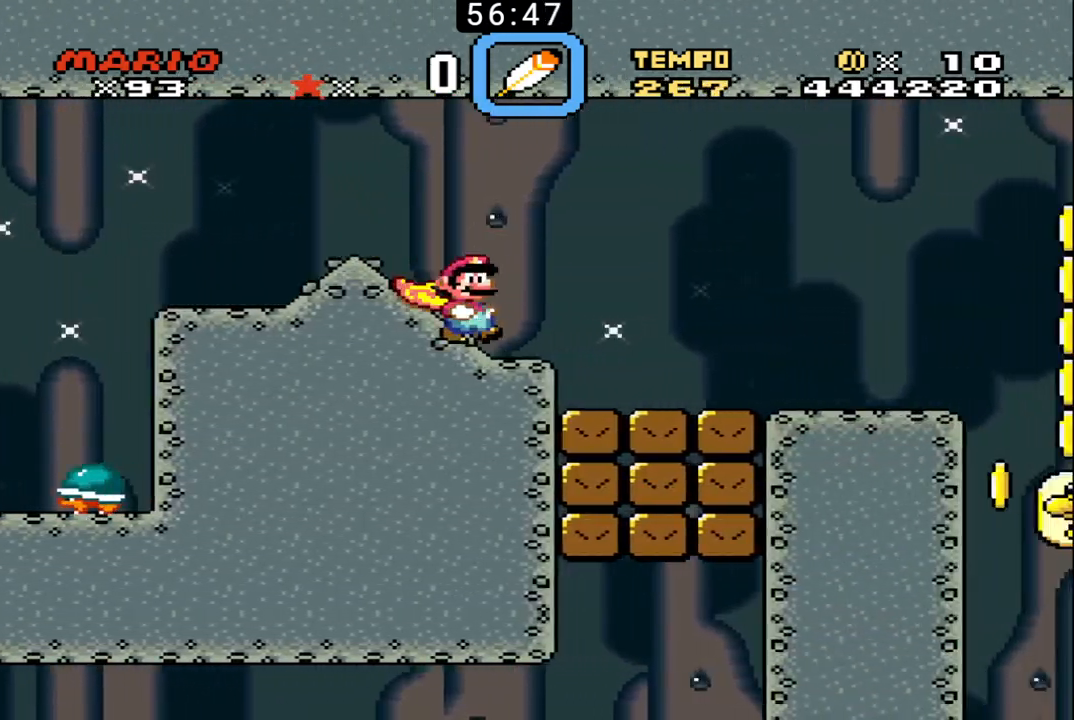
Gameplay with a controller (Nintendo layout); each line is a JSON object with the inputs held at the frame after it. "events" lists button and stick changes between this image and that frame as [ms after this image, input, new state], when the widget could be followed in between. Not read: L3 R3.
{"buttons": ["B", "DPAD_UP", "DPAD_RIGHT"], "events": []}
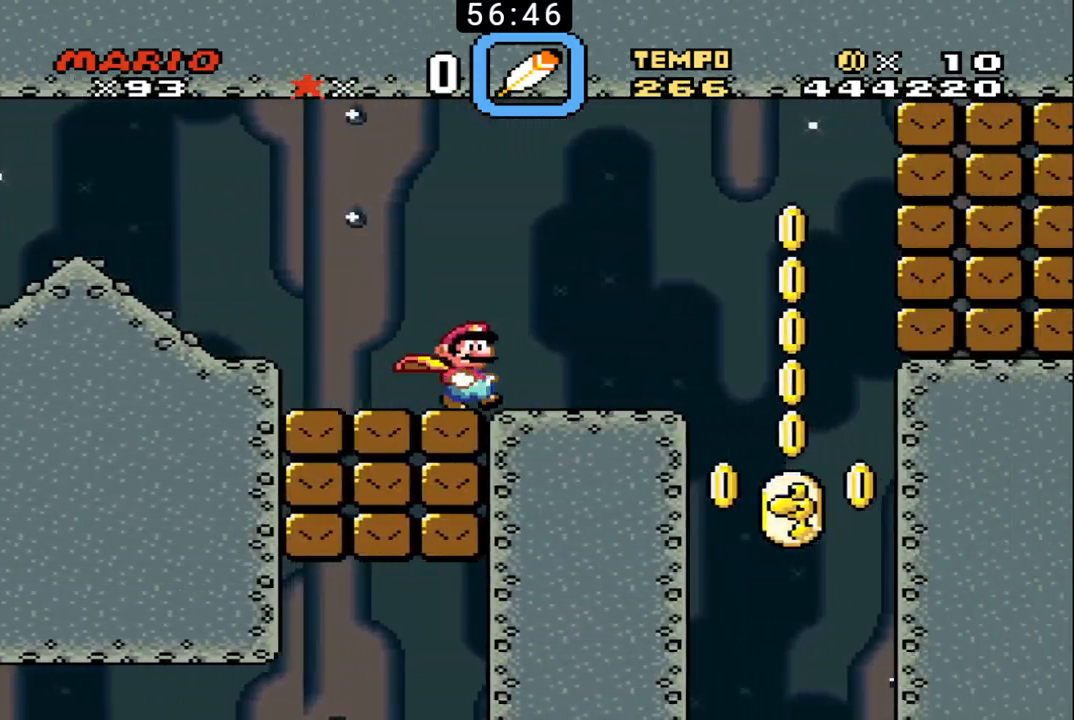
{"buttons": ["B", "DPAD_LEFT"], "events": [[433, "DPAD_UP", "up"], [467, "DPAD_RIGHT", "up"], [500, "DPAD_LEFT", "down"]]}
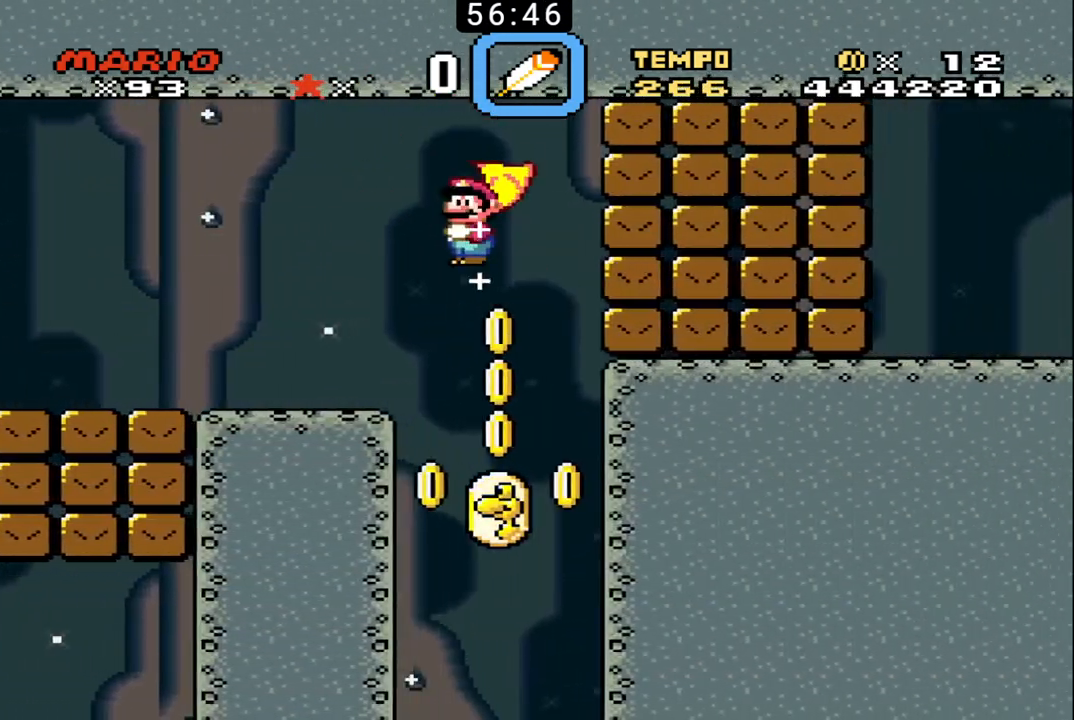
{"buttons": ["B"], "events": [[100, "DPAD_LEFT", "up"]]}
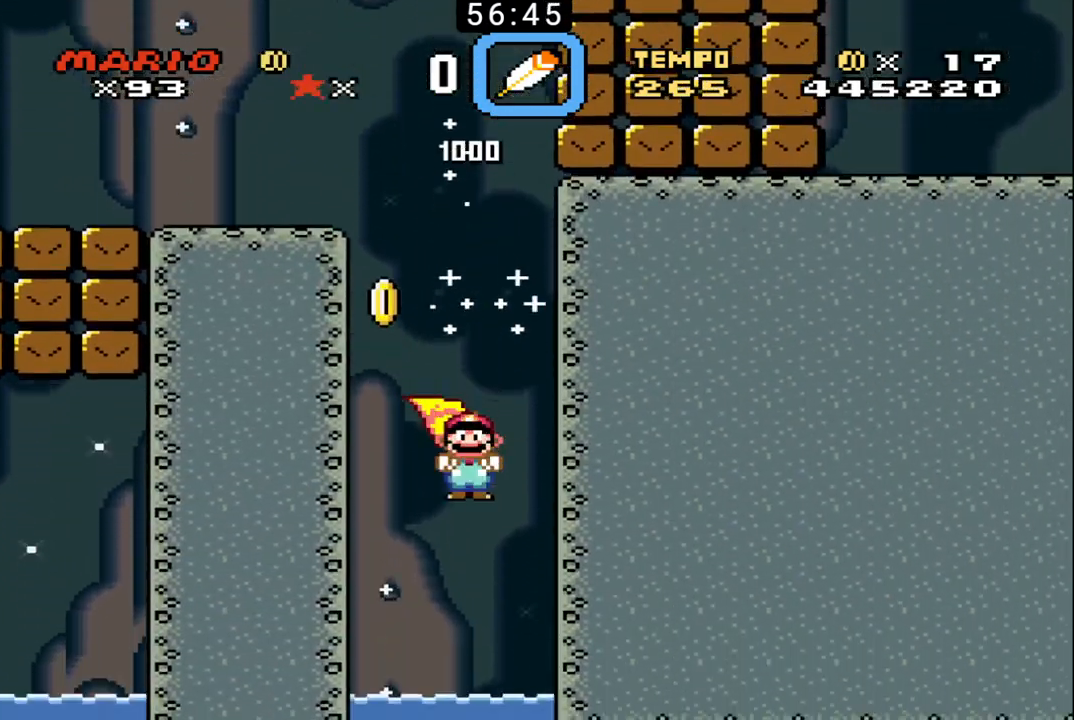
{"buttons": ["DPAD_RIGHT"], "events": [[367, "DPAD_RIGHT", "down"], [467, "B", "up"]]}
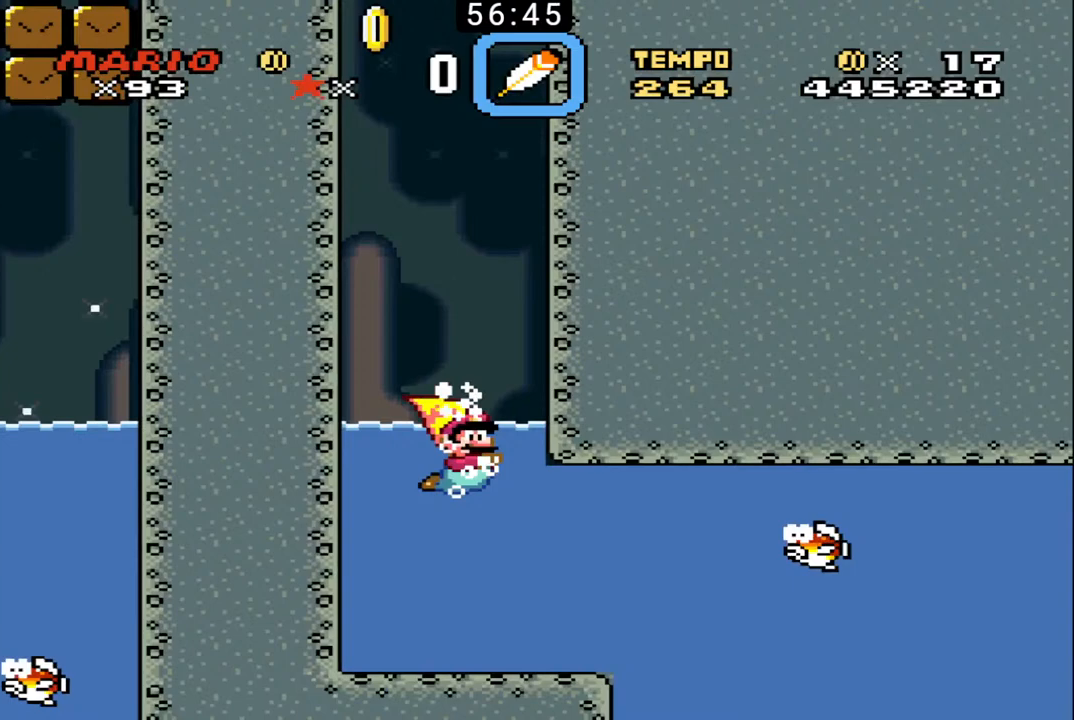
{"buttons": ["X", "DPAD_RIGHT"], "events": [[33, "B", "down"], [133, "B", "up"], [167, "B", "down"], [233, "B", "up"], [300, "B", "down"], [367, "B", "up"], [433, "B", "down"], [467, "X", "down"], [500, "B", "up"]]}
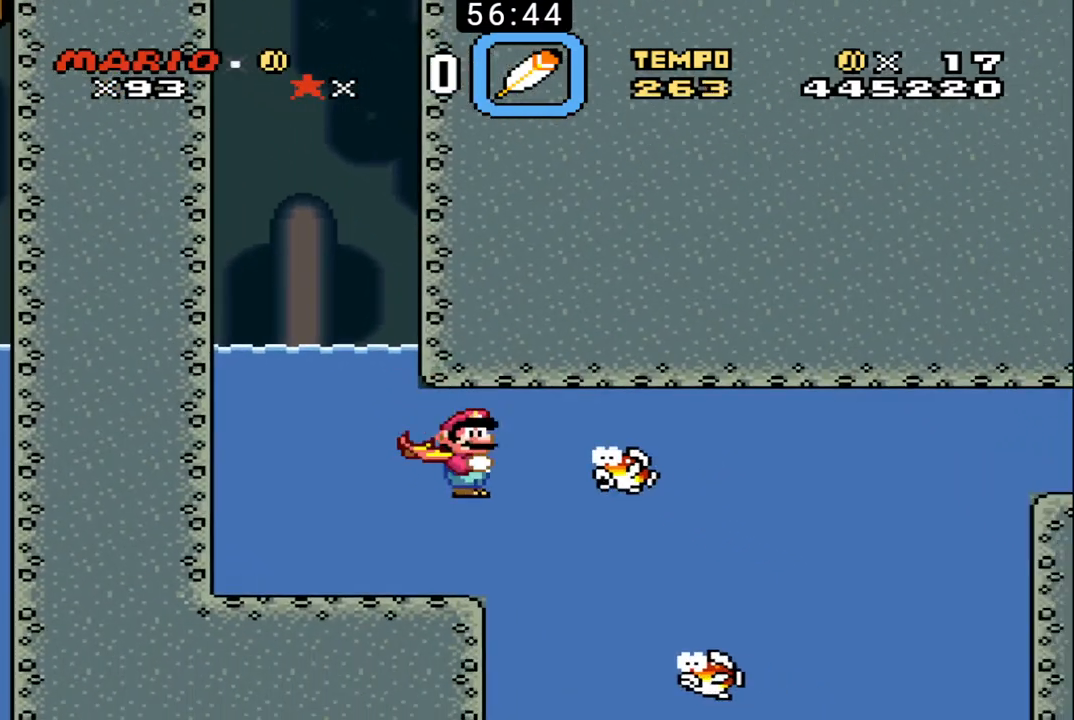
{"buttons": ["DPAD_RIGHT"], "events": [[33, "DPAD_UP", "down"], [33, "X", "up"], [67, "B", "down"], [67, "DPAD_UP", "up"], [67, "X", "down"], [133, "DPAD_RIGHT", "up"], [167, "B", "up"], [167, "X", "up"], [233, "B", "down"], [233, "X", "down"], [267, "DPAD_RIGHT", "down"], [300, "B", "up"], [300, "X", "up"]]}
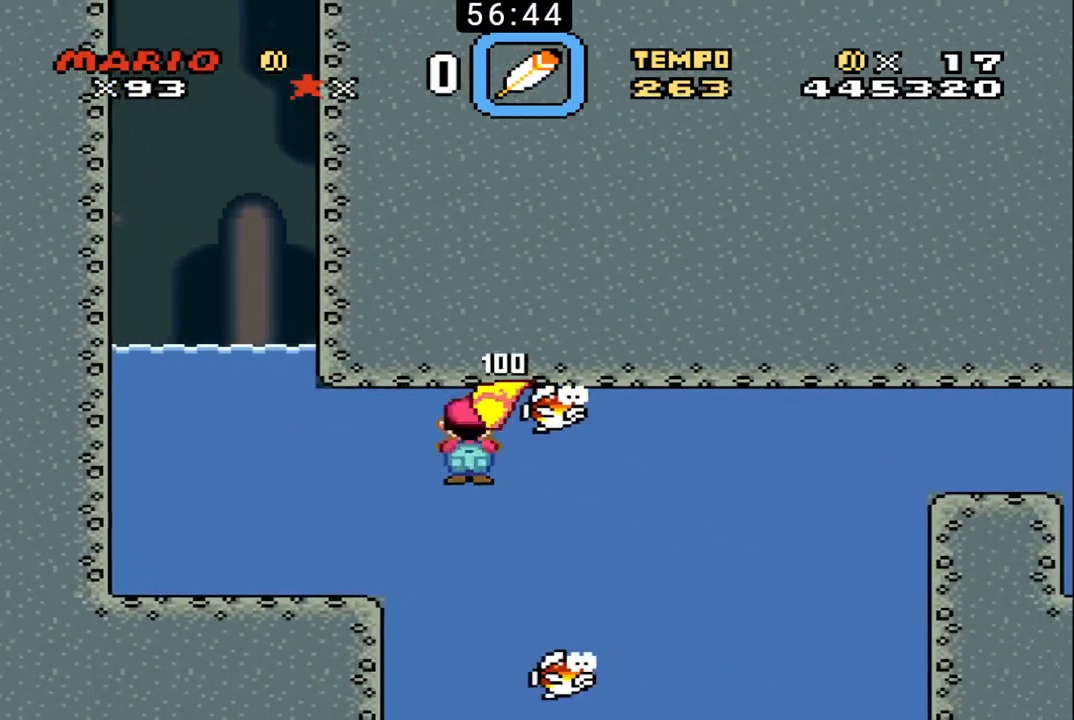
{"buttons": ["DPAD_RIGHT"], "events": [[367, "B", "down"], [367, "X", "down"], [433, "B", "up"], [467, "X", "up"]]}
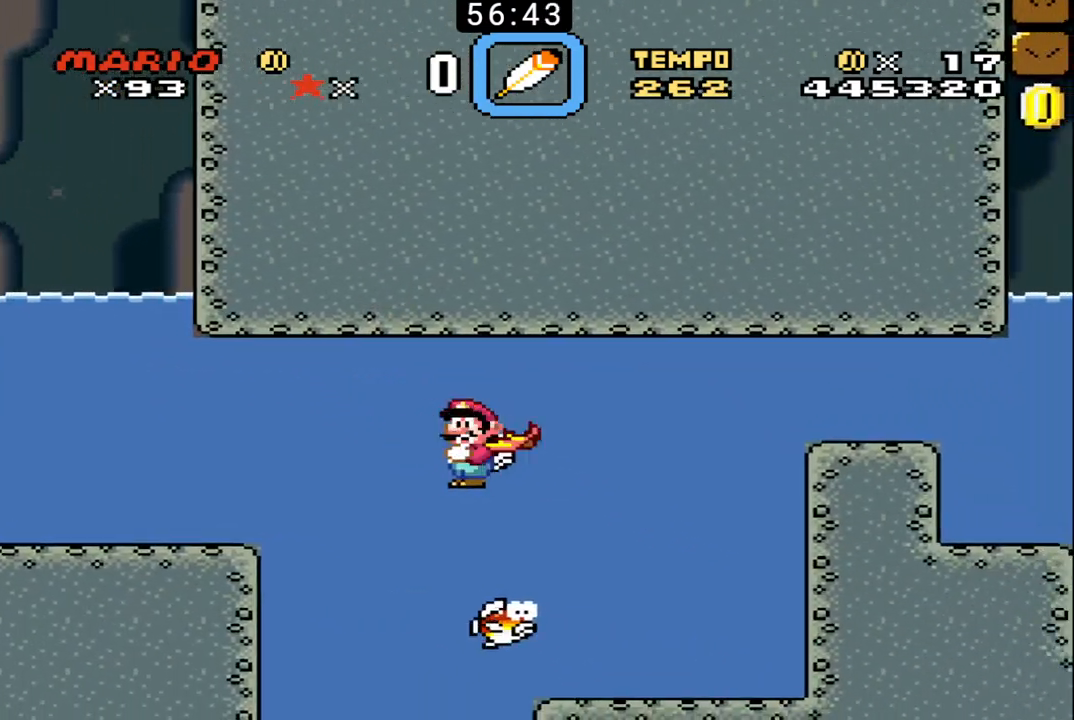
{"buttons": ["B", "X", "DPAD_RIGHT"], "events": [[467, "B", "down"], [467, "X", "down"]]}
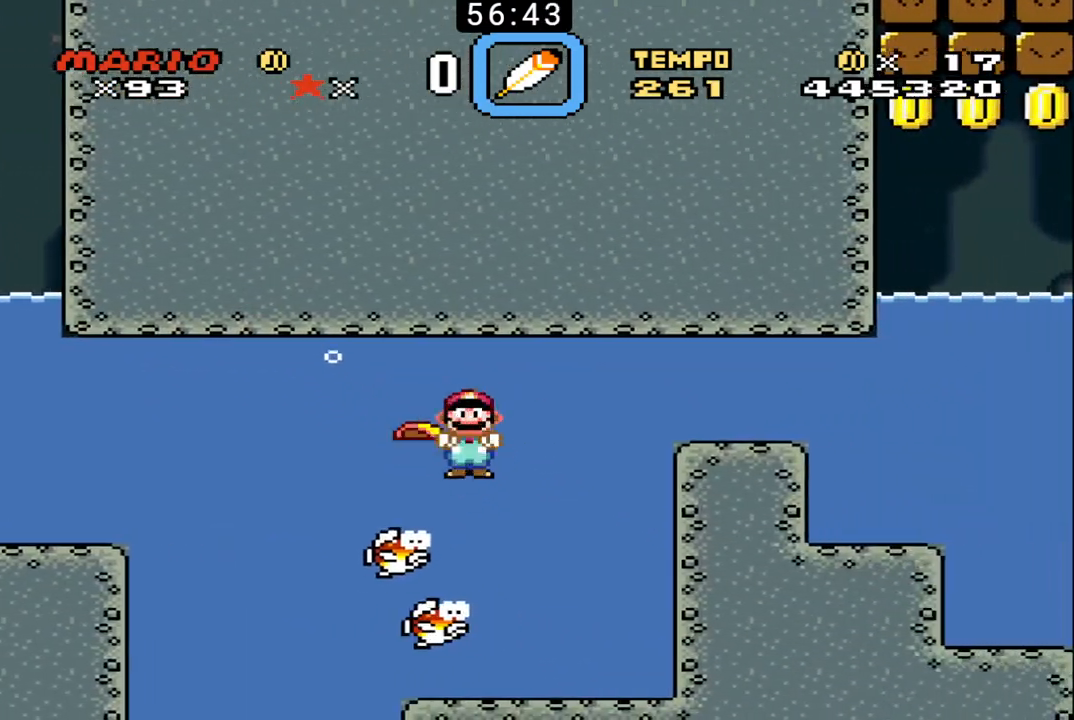
{"buttons": ["DPAD_RIGHT"], "events": [[67, "X", "up"], [100, "X", "down"], [200, "B", "up"], [200, "X", "up"], [300, "X", "down"], [467, "X", "up"]]}
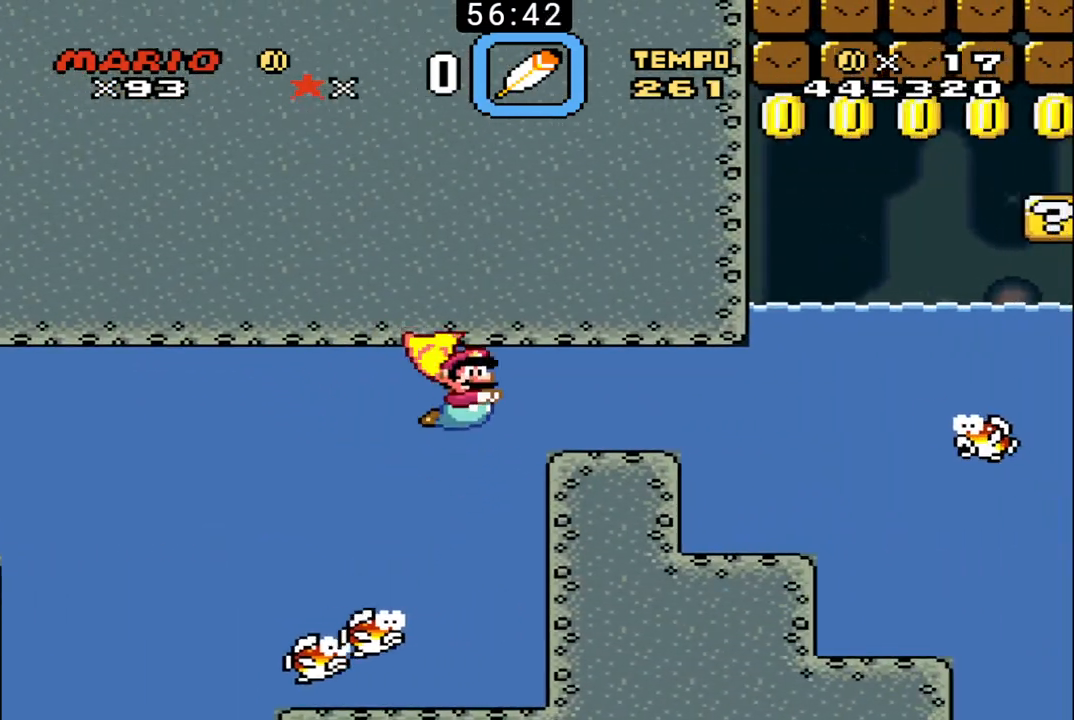
{"buttons": ["X", "DPAD_UP", "DPAD_RIGHT"], "events": [[33, "X", "down"], [100, "DPAD_UP", "down"], [133, "X", "up"], [167, "X", "down"], [267, "X", "up"], [333, "X", "down"], [433, "X", "up"], [467, "X", "down"]]}
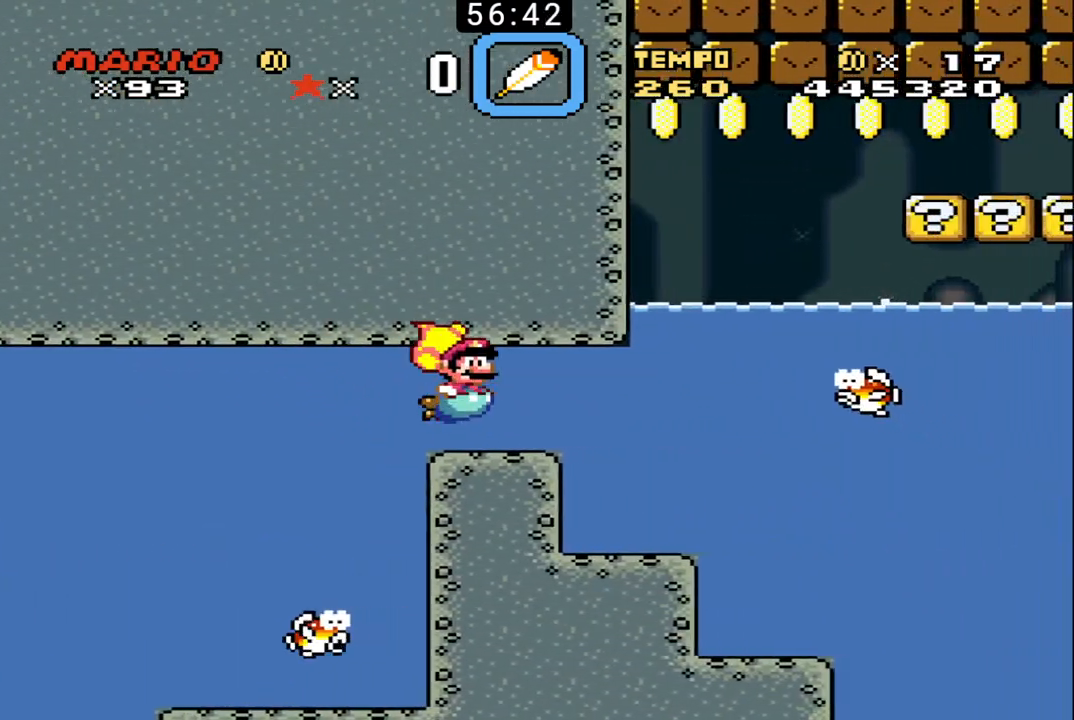
{"buttons": ["X", "DPAD_UP", "DPAD_RIGHT"], "events": [[67, "X", "up"], [133, "X", "down"], [233, "X", "up"], [300, "X", "down"], [400, "X", "up"], [433, "X", "down"]]}
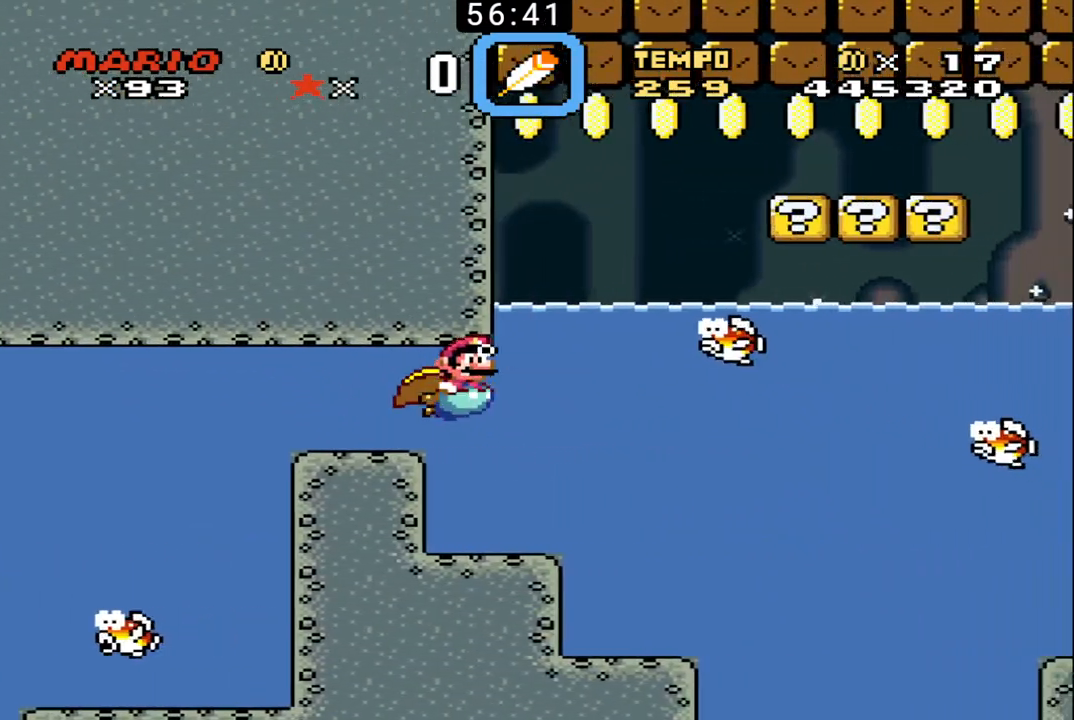
{"buttons": ["DPAD_UP", "DPAD_RIGHT"], "events": [[33, "X", "up"], [100, "X", "down"], [167, "DPAD_RIGHT", "up"], [200, "DPAD_LEFT", "down"], [200, "X", "up"], [267, "X", "down"], [367, "X", "up"], [400, "X", "down"], [500, "DPAD_LEFT", "up"], [500, "DPAD_RIGHT", "down"], [500, "X", "up"]]}
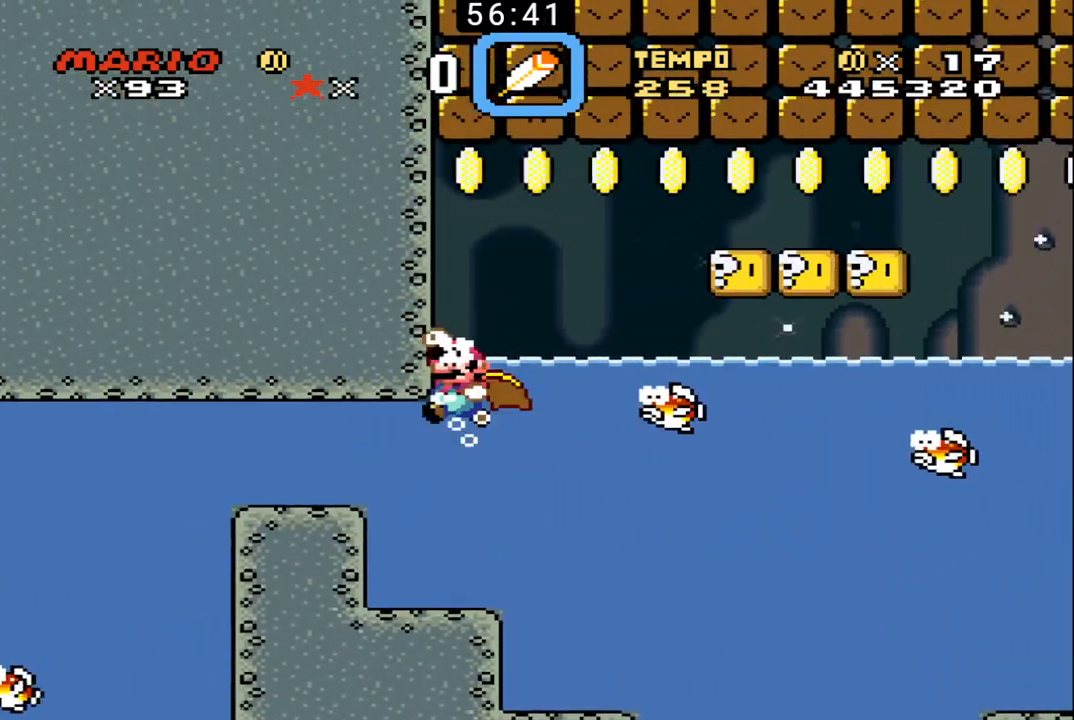
{"buttons": ["B", "X", "DPAD_LEFT"], "events": [[67, "X", "down"], [300, "X", "up"], [433, "B", "down"], [433, "DPAD_LEFT", "down"], [433, "DPAD_RIGHT", "up"], [433, "X", "down"], [467, "DPAD_UP", "up"]]}
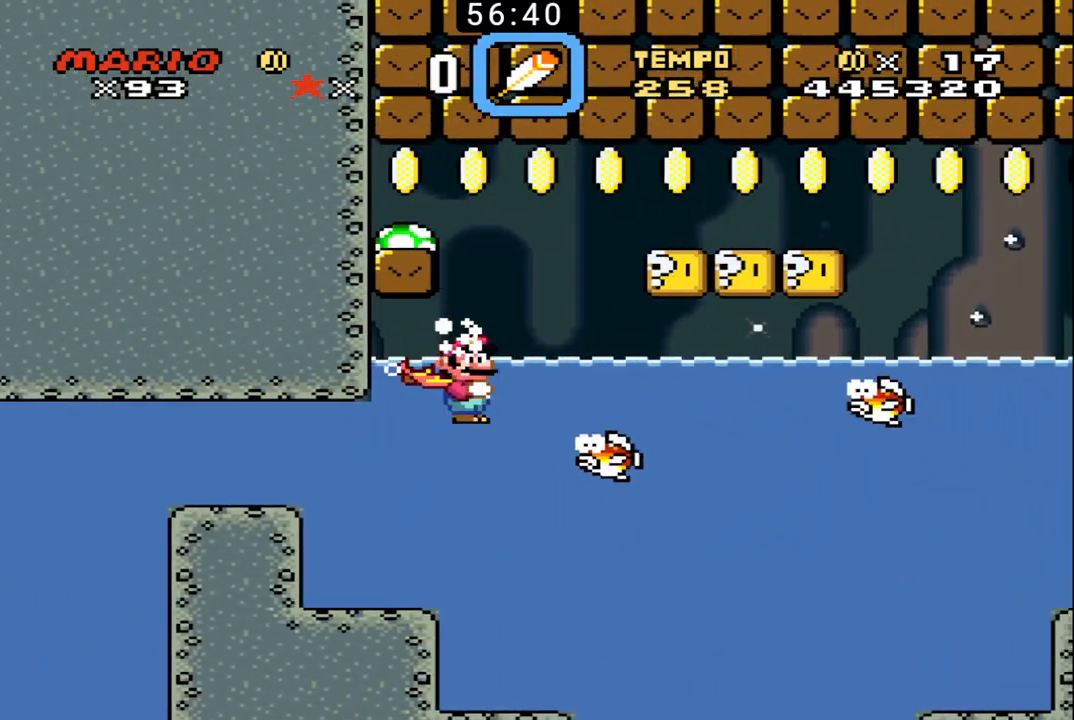
{"buttons": ["B", "DPAD_LEFT"], "events": [[67, "DPAD_UP", "down"], [133, "DPAD_LEFT", "up"], [167, "DPAD_RIGHT", "down"], [200, "DPAD_RIGHT", "up"], [233, "DPAD_LEFT", "down"], [300, "DPAD_UP", "up"], [500, "X", "up"]]}
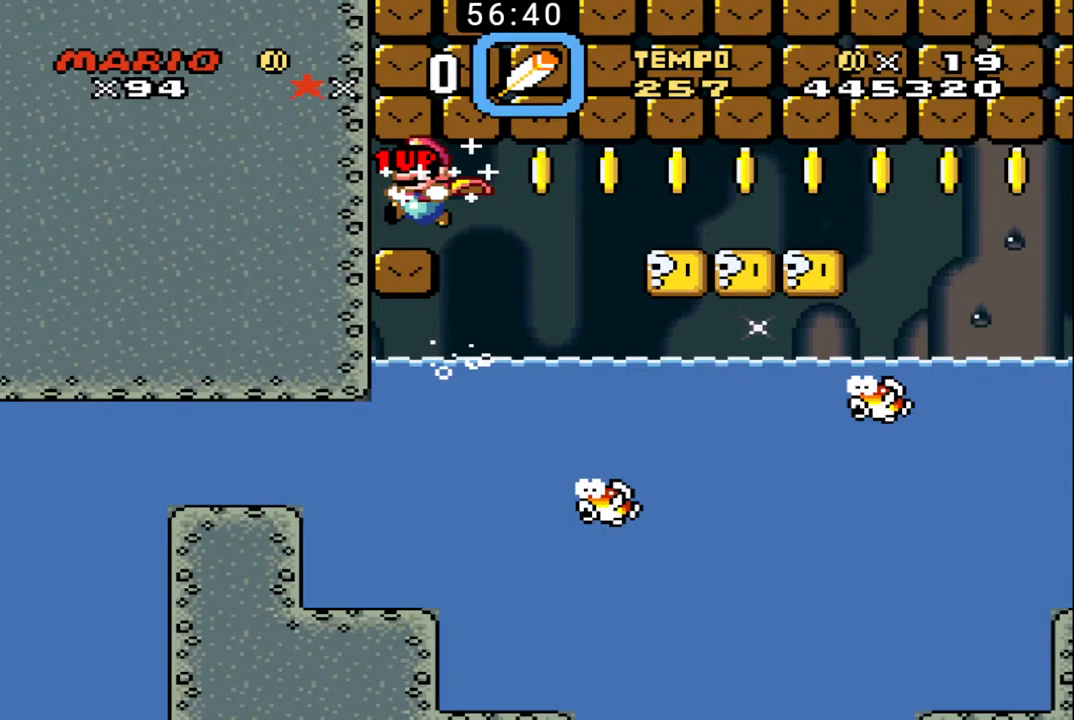
{"buttons": ["B", "DPAD_UP", "DPAD_RIGHT"], "events": [[33, "DPAD_LEFT", "up"], [33, "DPAD_RIGHT", "down"], [33, "DPAD_UP", "down"]]}
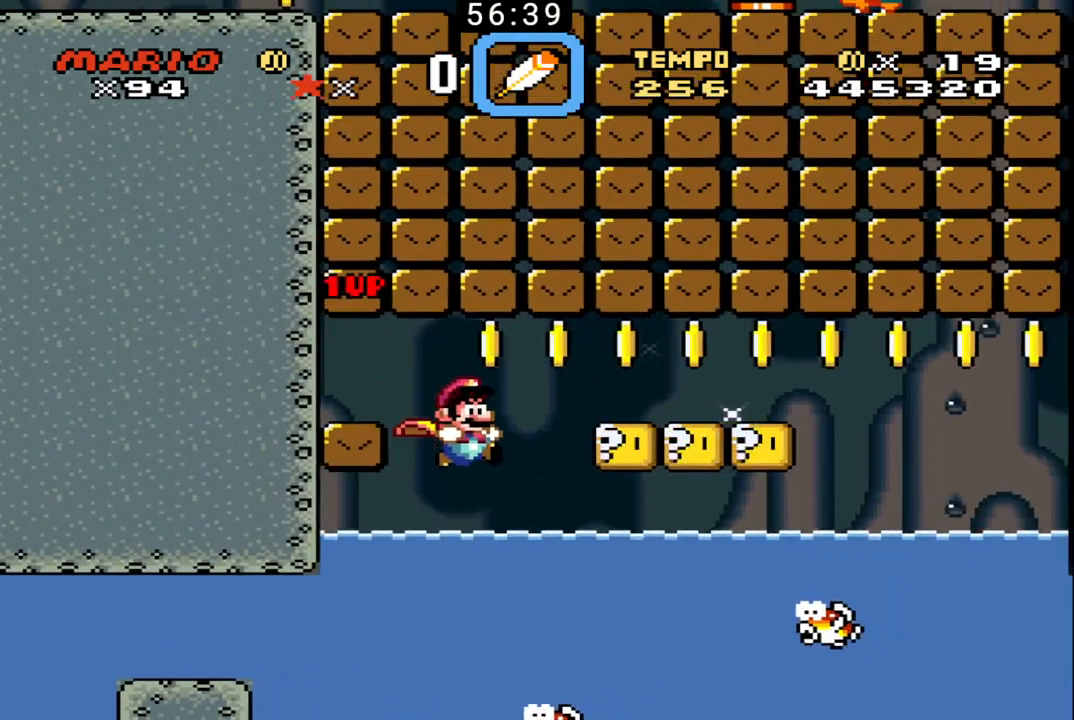
{"buttons": ["B", "DPAD_UP", "DPAD_RIGHT"], "events": [[367, "X", "down"], [500, "X", "up"]]}
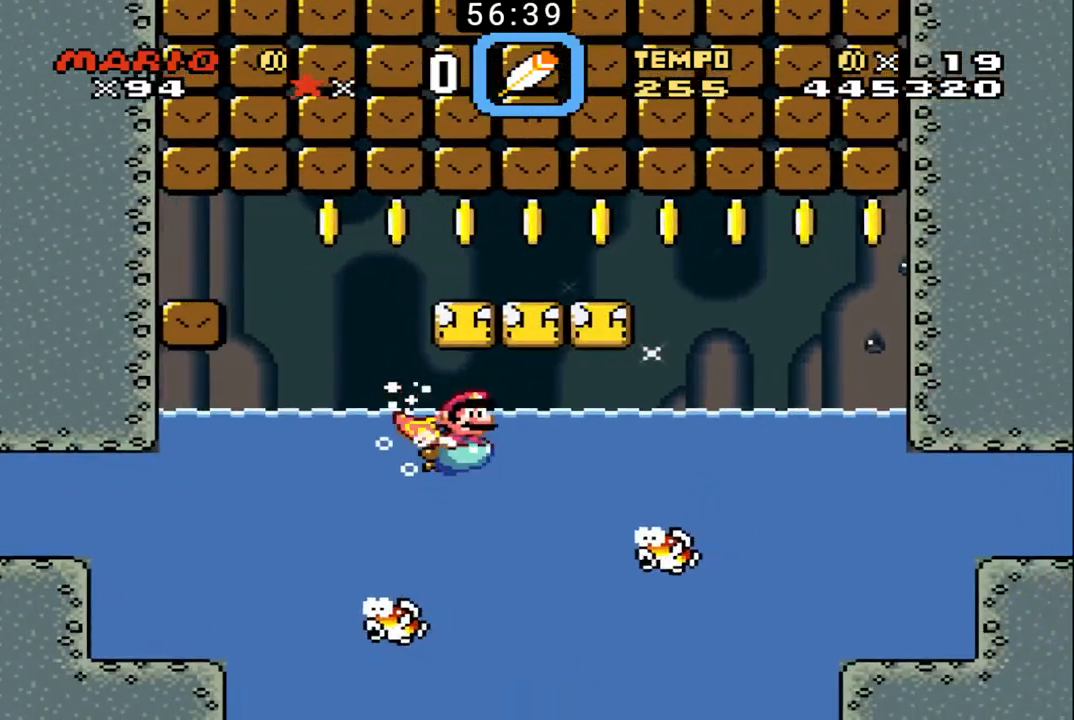
{"buttons": ["B", "DPAD_UP", "DPAD_RIGHT"], "events": [[267, "DPAD_RIGHT", "up"], [267, "X", "down"], [300, "DPAD_LEFT", "down"], [400, "DPAD_LEFT", "up"], [433, "DPAD_RIGHT", "down"], [467, "X", "up"]]}
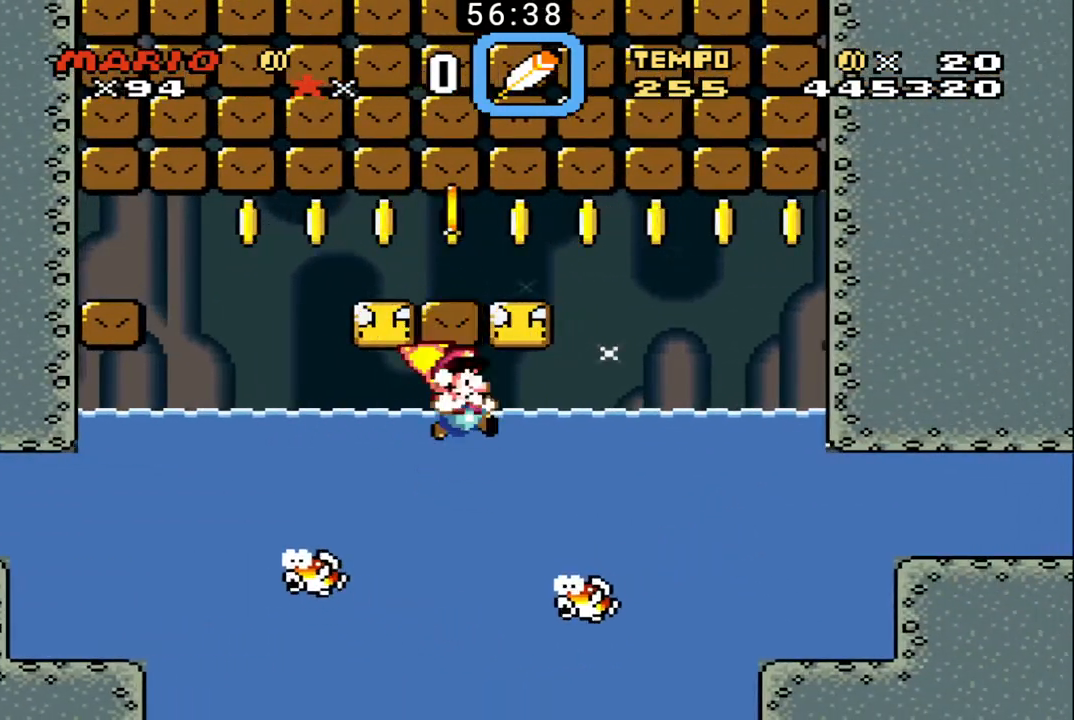
{"buttons": ["B", "X", "DPAD_UP", "DPAD_RIGHT"], "events": [[67, "DPAD_LEFT", "down"], [67, "DPAD_RIGHT", "up"], [133, "DPAD_LEFT", "up"], [167, "DPAD_RIGHT", "down"], [267, "X", "down"], [333, "DPAD_RIGHT", "up"], [367, "DPAD_LEFT", "down"], [400, "DPAD_LEFT", "up"], [433, "DPAD_RIGHT", "down"]]}
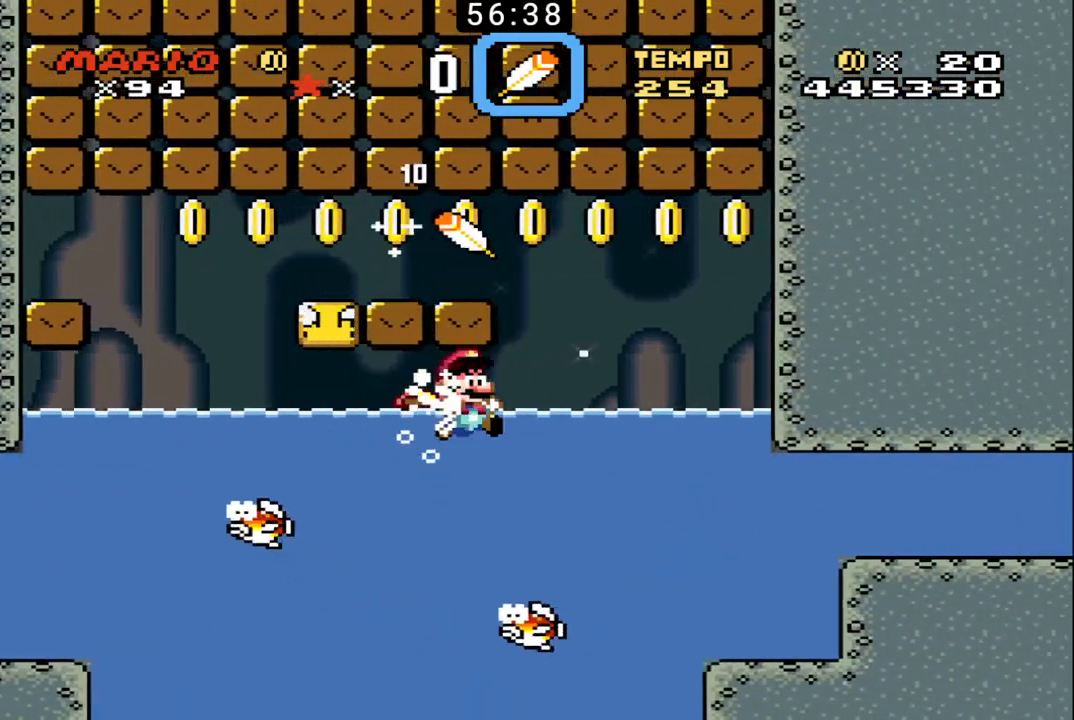
{"buttons": ["B", "DPAD_UP", "DPAD_RIGHT"], "events": [[33, "X", "up"], [233, "X", "down"], [367, "X", "up"]]}
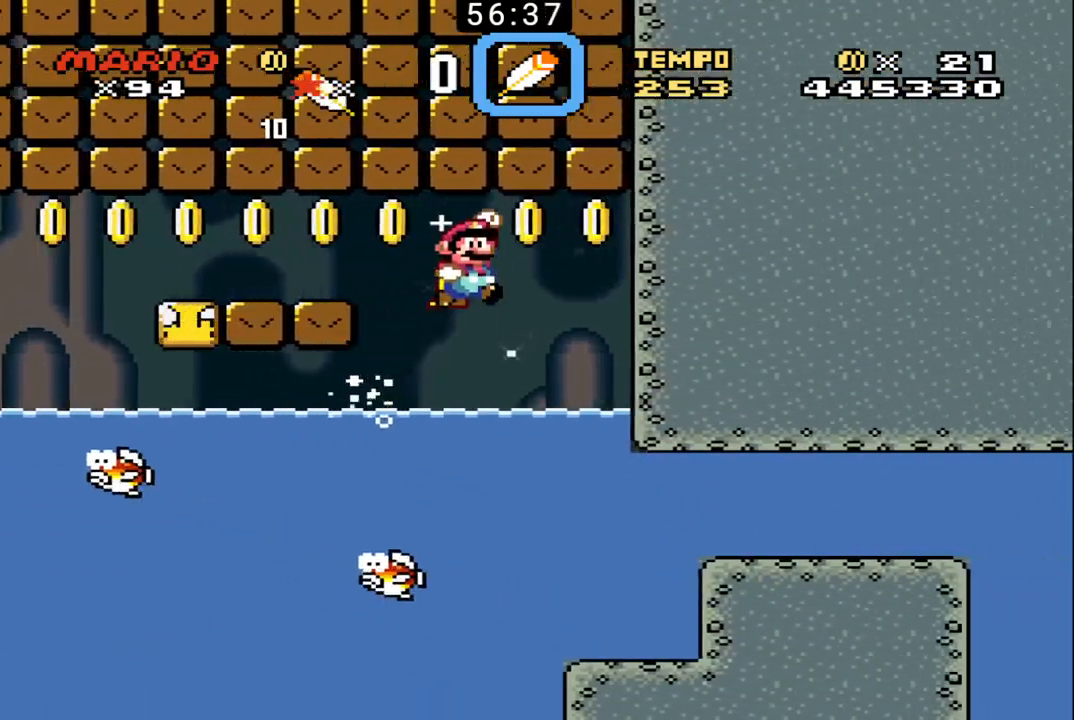
{"buttons": ["B", "DPAD_RIGHT"], "events": [[267, "DPAD_UP", "up"], [333, "DPAD_RIGHT", "up"], [467, "DPAD_RIGHT", "down"]]}
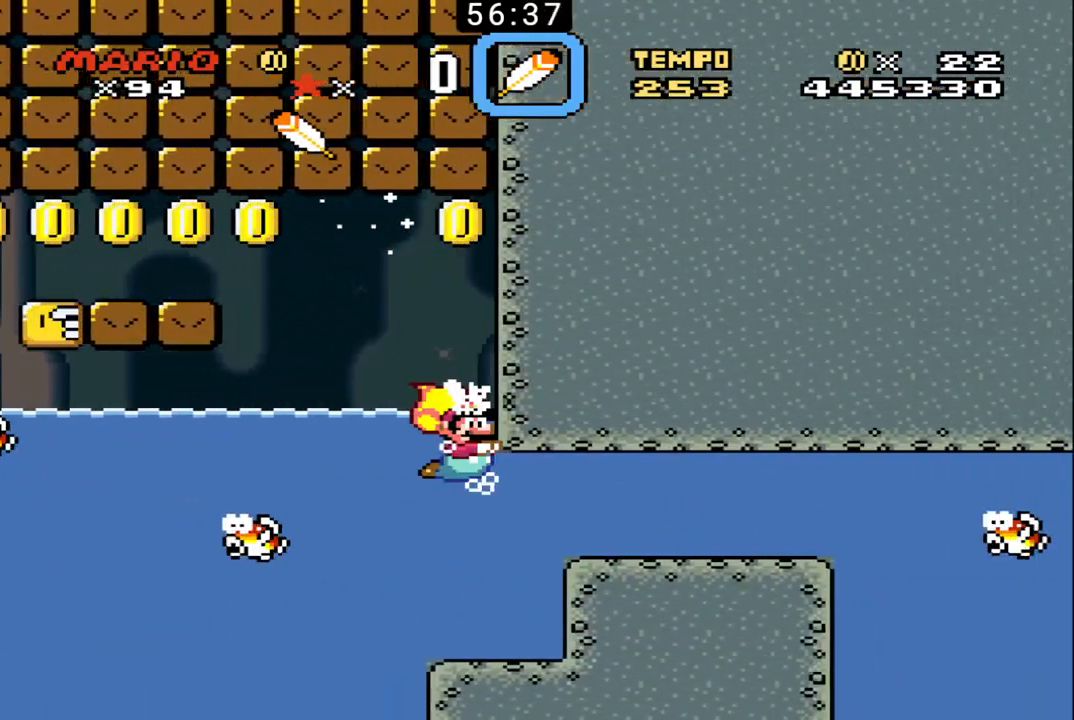
{"buttons": ["B", "DPAD_RIGHT"], "events": []}
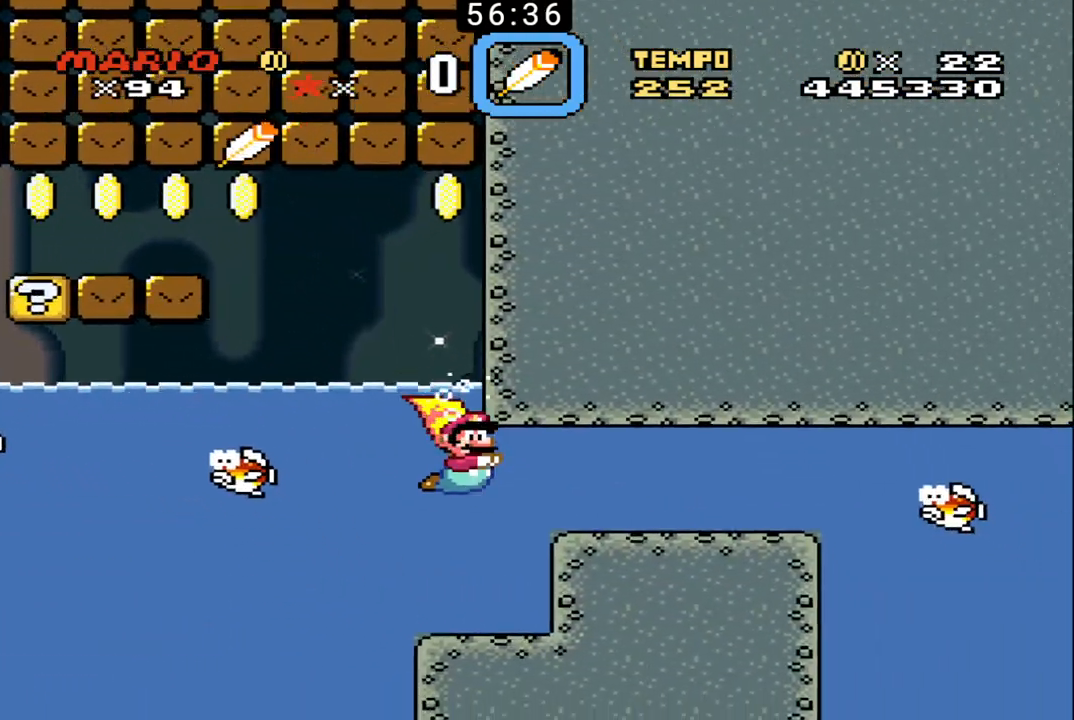
{"buttons": ["DPAD_UP", "DPAD_RIGHT"], "events": [[67, "B", "up"], [67, "DPAD_UP", "down"], [133, "X", "down"], [233, "X", "up"], [300, "B", "down"], [300, "X", "down"], [367, "B", "up"], [367, "X", "up"], [433, "B", "down"], [433, "X", "down"], [500, "B", "up"], [500, "X", "up"]]}
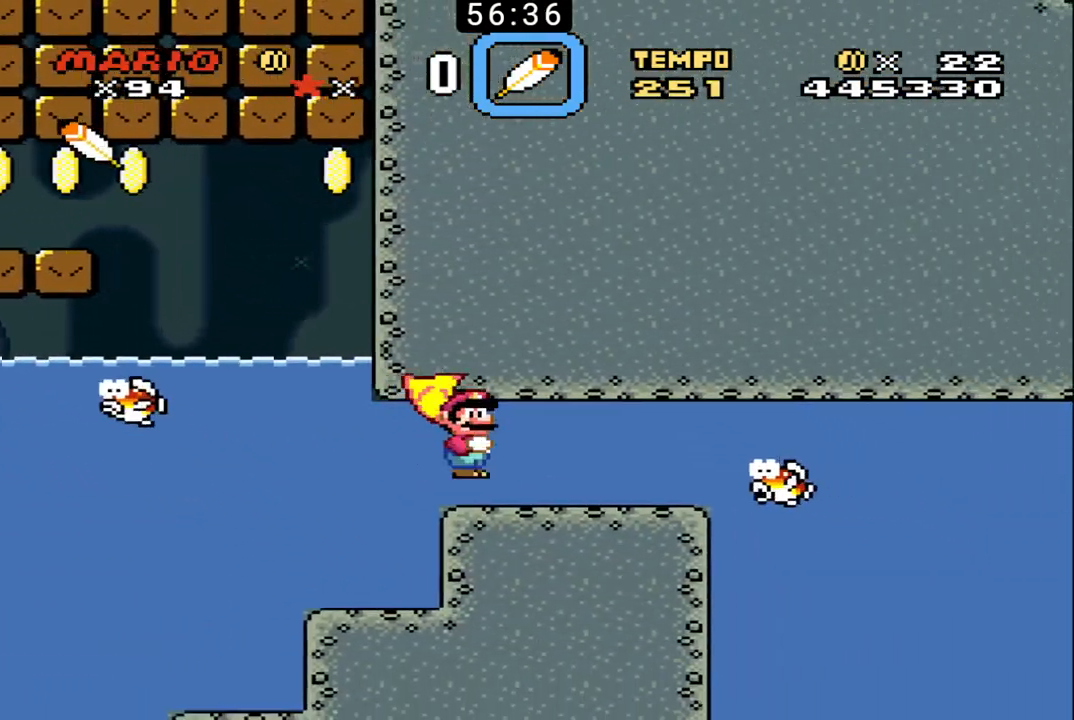
{"buttons": ["B", "DPAD_UP", "DPAD_RIGHT"], "events": [[67, "B", "down"], [67, "X", "down"], [167, "B", "up"], [167, "X", "up"], [233, "B", "down"], [300, "B", "up"], [367, "B", "down"], [467, "B", "up"], [500, "B", "down"]]}
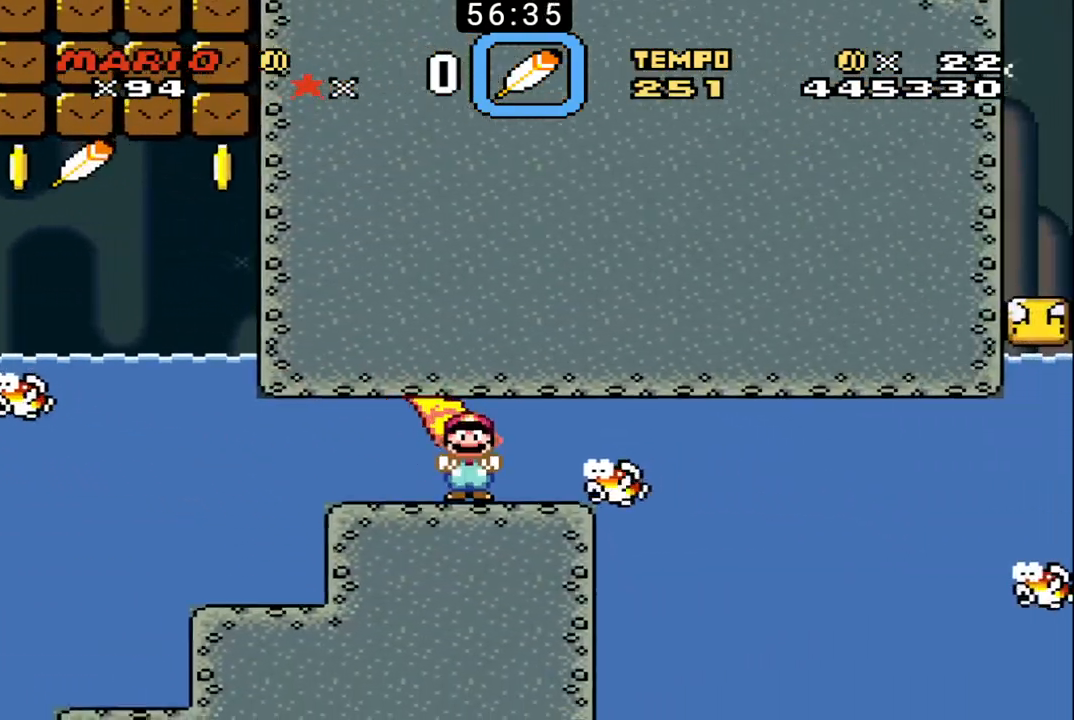
{"buttons": ["B", "X", "DPAD_UP", "DPAD_RIGHT"], "events": [[100, "B", "up"], [167, "B", "down"], [300, "X", "down"]]}
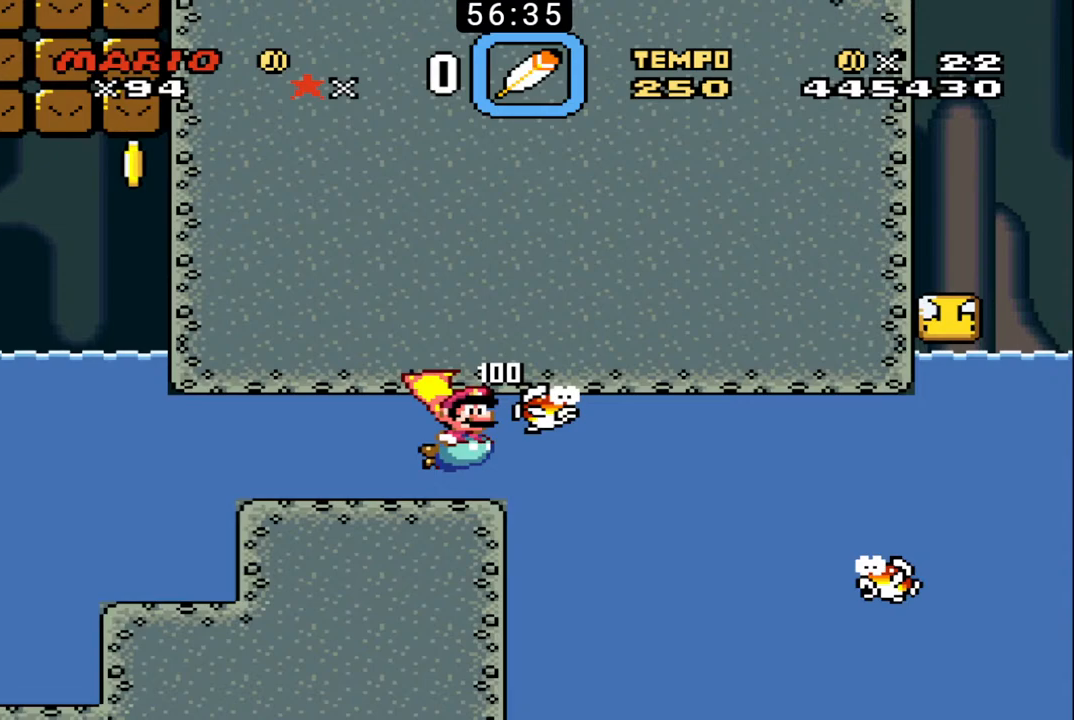
{"buttons": ["DPAD_UP", "DPAD_RIGHT"], "events": [[67, "X", "up"], [133, "B", "up"]]}
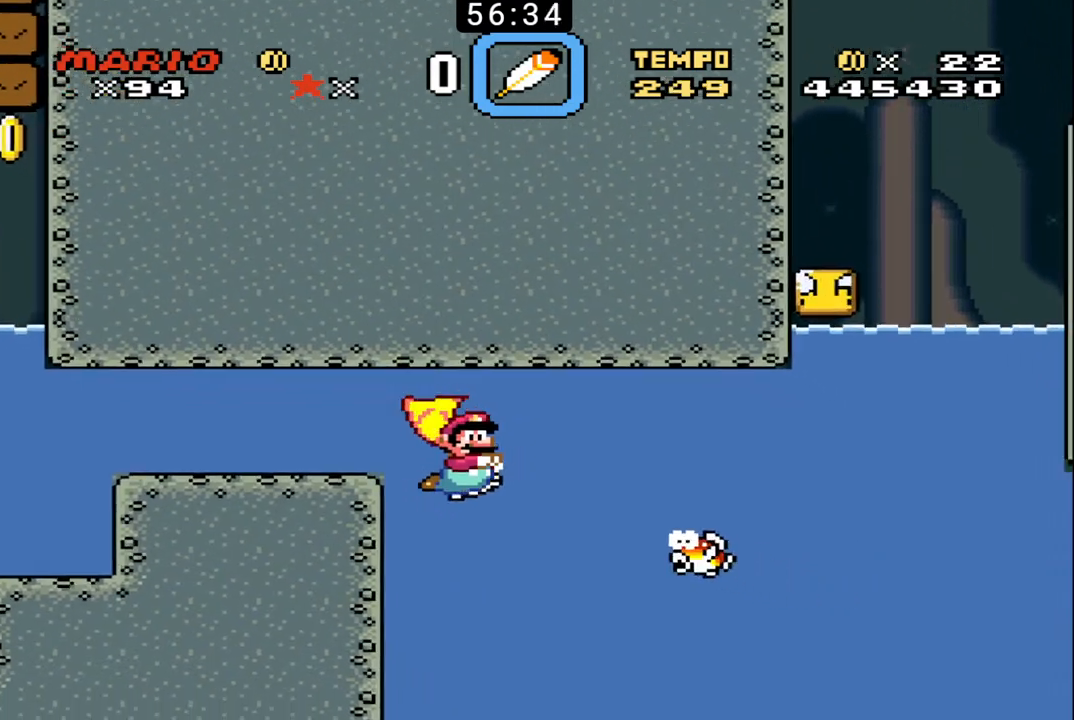
{"buttons": ["B", "X", "DPAD_UP", "DPAD_RIGHT"], "events": [[233, "B", "down"], [300, "B", "up"], [367, "B", "down"], [367, "X", "down"], [433, "B", "up"], [433, "X", "up"], [467, "X", "down"], [500, "B", "down"]]}
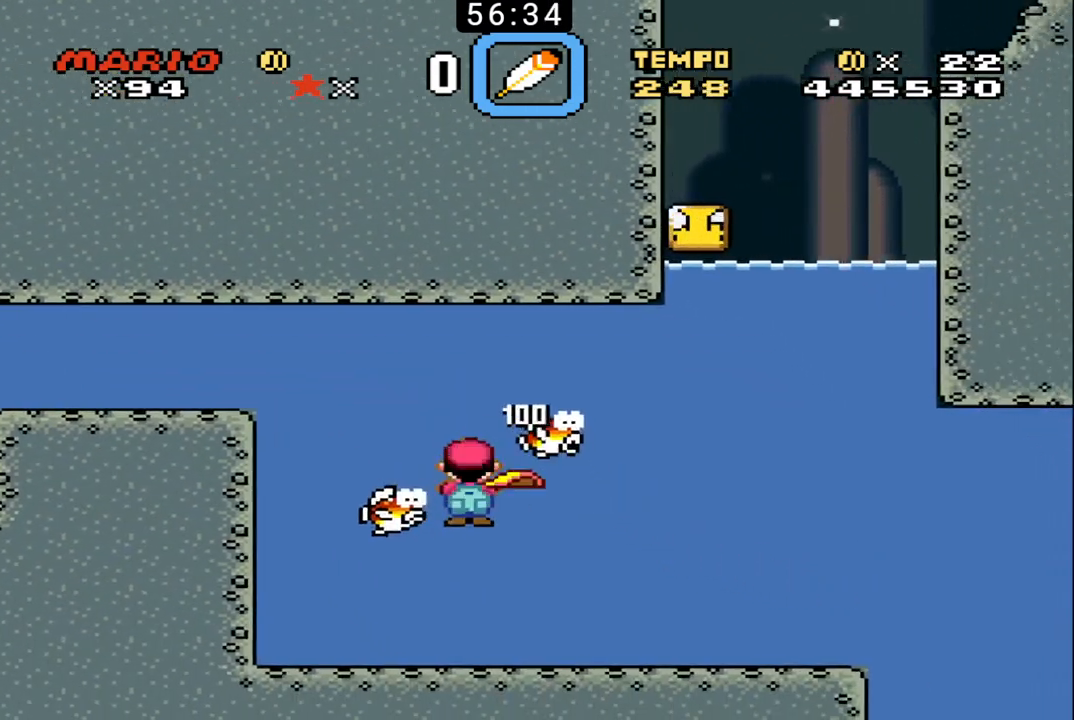
{"buttons": ["DPAD_RIGHT"], "events": [[67, "B", "up"], [67, "X", "up"], [100, "DPAD_UP", "up"]]}